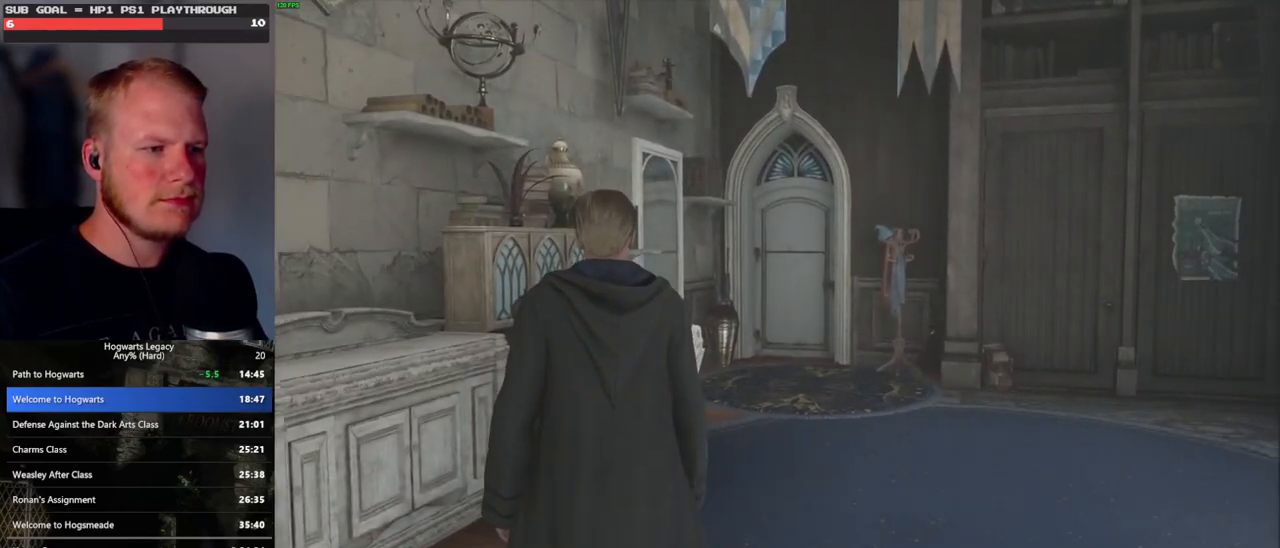
Gameplay with keyboard and mouse; each line is a JSON object with the keys and mouse buttons held at the frame after it. "events" lists presses ("down") and releases ("up") of ".", "/", "0", "1", "2", "3", "4", "5", "6", "7", "8", "9", "a", "alt_l", "alt_r", "b", "backslash", "backspace", "c", "caps_lock", "comma", "ctrl_l", "ctrl_r", "d", "e", "equals", "escape", "f", "f1", "f10", "f11", "f12", "f2", "f3", "f4", "f5", "f6", "f7", "f8", "f9", "g", "h", "i", "j", "k", "l", "lbracket", "m", "minus", "n", "o", "p", "q", "quote", "r", "rbracket", "return", "s", "semicolon", "shift_l", "shift_r", "space", "super_l", "super_r", "t", "tab", "tilde", "u", "v", "w", "x", "y", "z", "mouse_left", "mouse_wheel", "mouse_right", "mouse_mb4" and "mouse_mb5" between this image and that frame as [ms after this image, input, new state], when the widget could be followed in between. "mouse_left", "mouse_wheel", "mouse_right", "mouse_mb4", "mouse_mb5" = the "left", "wheel", "right", "mb4", "mb5" buttons of the "mouse" list. No other keys are recorded. "wheel" means that the mouse wheel is clicked or scrolled. Mouse movement is not recorded.
{"keys": ["w"], "mouse": [], "events": [[433, "w", "down"]]}
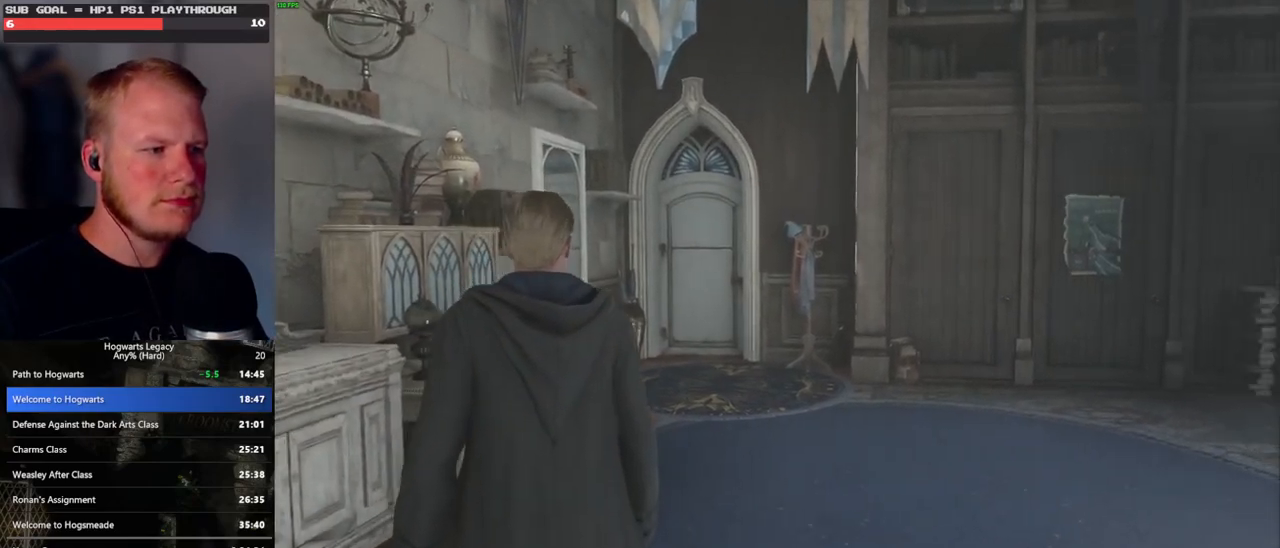
{"keys": ["w"], "mouse": [], "events": [[33, "shift_l", "down"], [183, "shift_l", "up"]]}
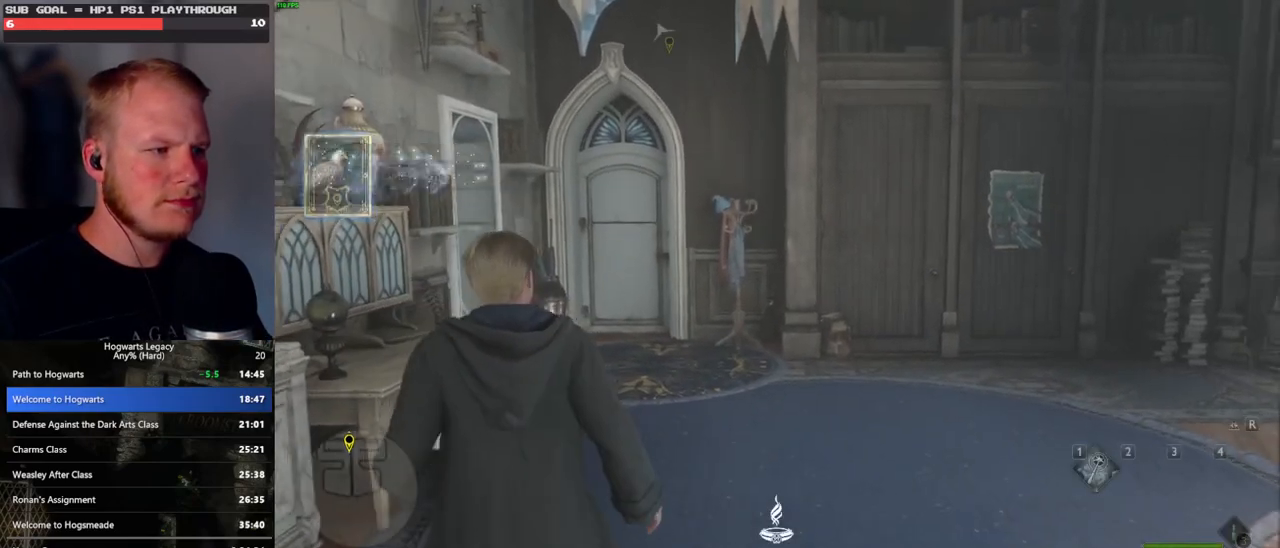
{"keys": ["w"], "mouse": [], "events": []}
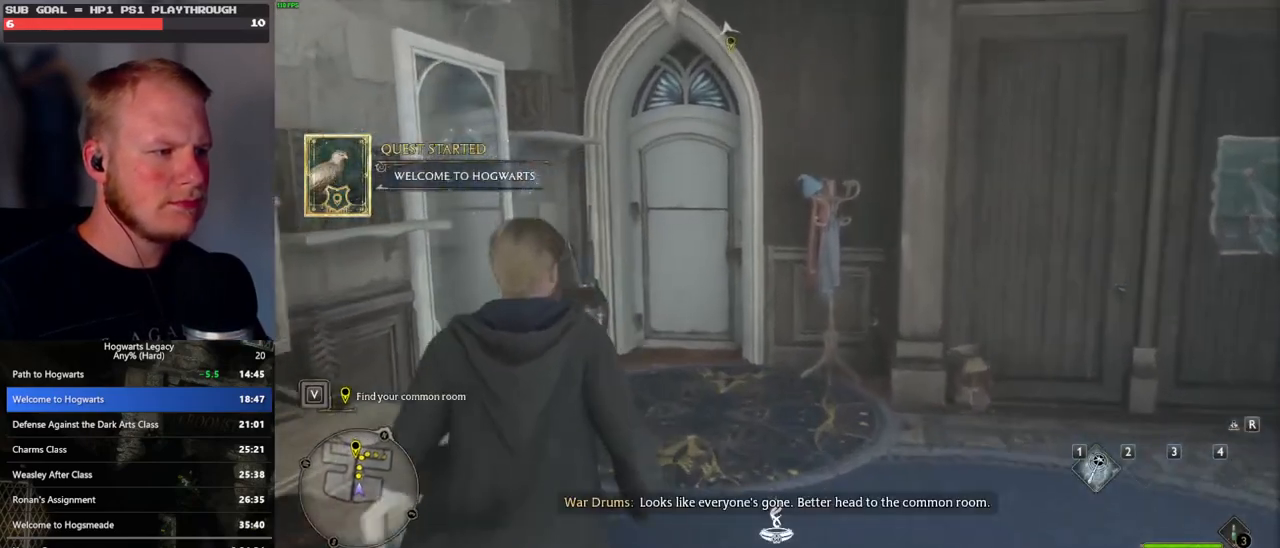
{"keys": ["w"], "mouse": [], "events": []}
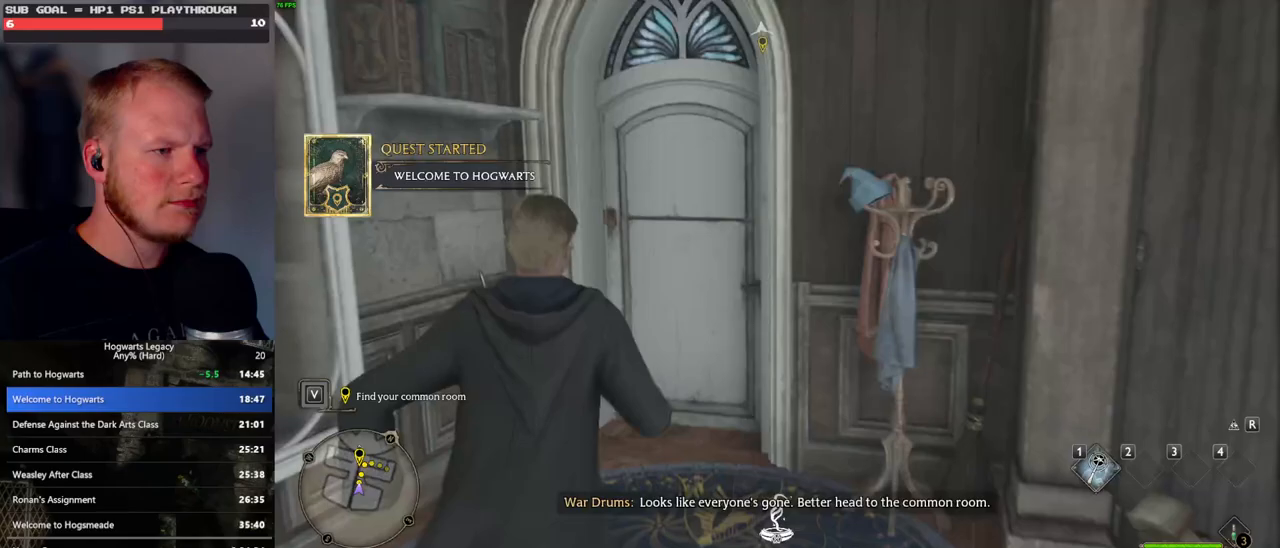
{"keys": ["w"], "mouse": [], "events": []}
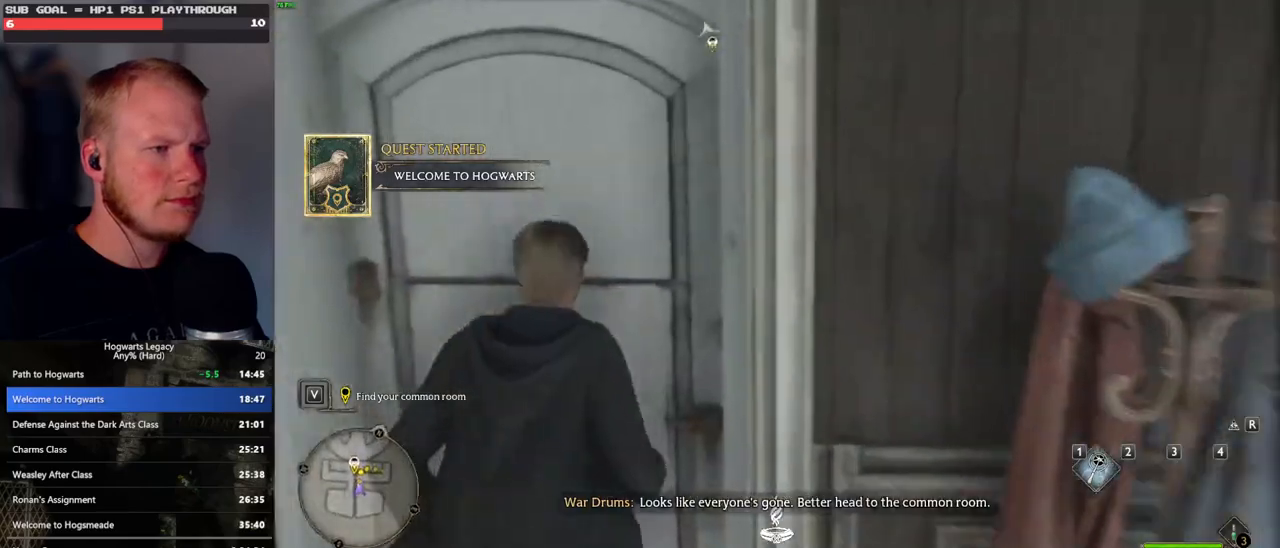
{"keys": ["w"], "mouse": [], "events": []}
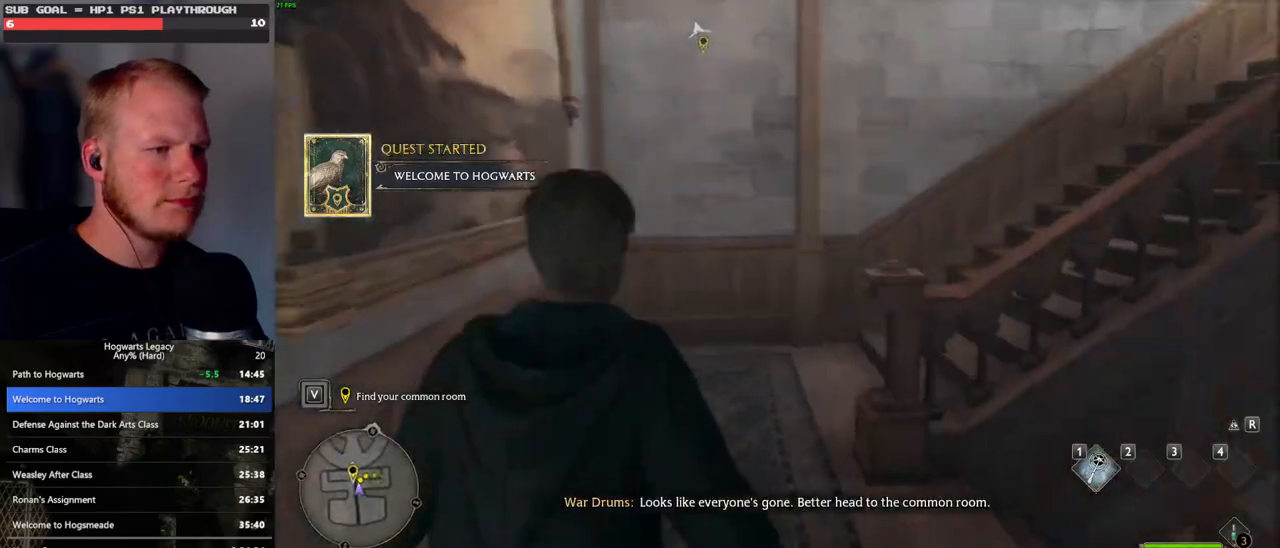
{"keys": ["w"], "mouse": [], "events": []}
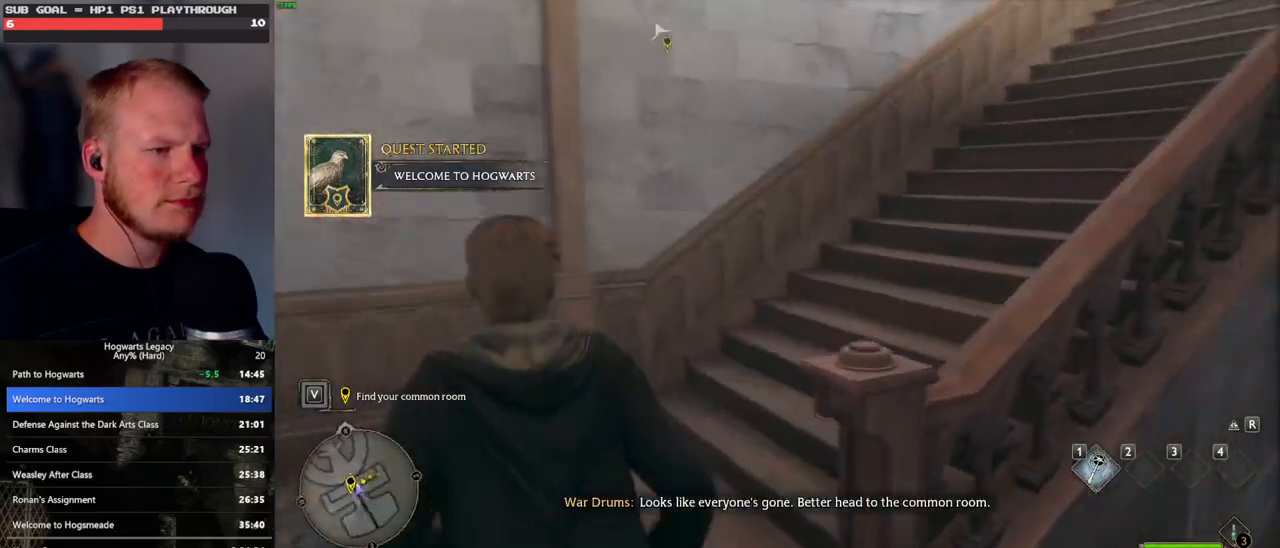
{"keys": ["w"], "mouse": [], "events": []}
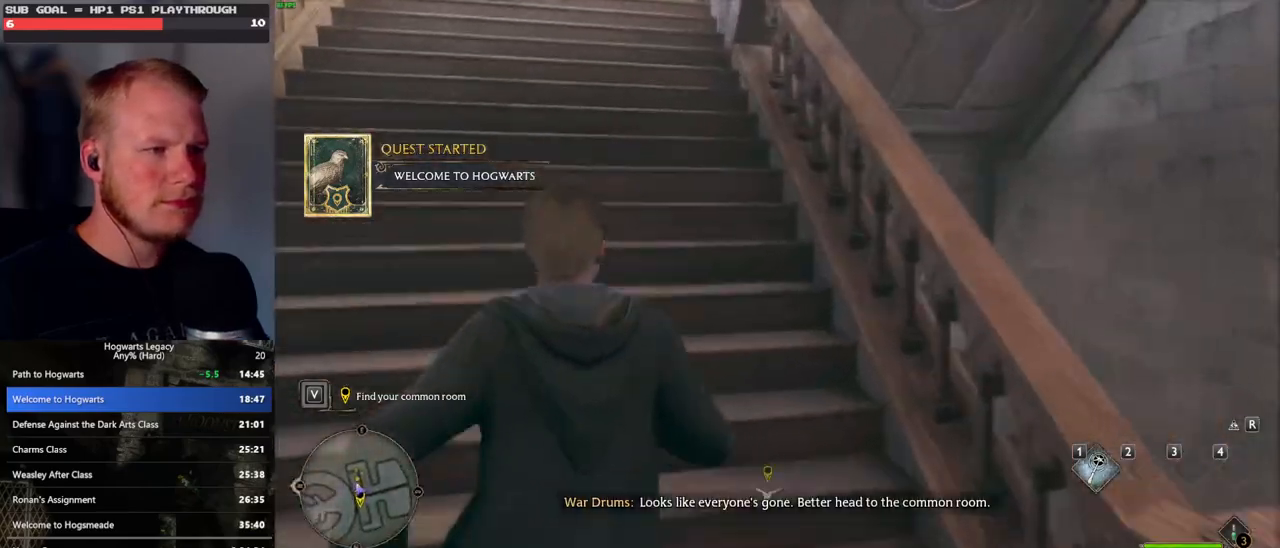
{"keys": ["w"], "mouse": [], "events": []}
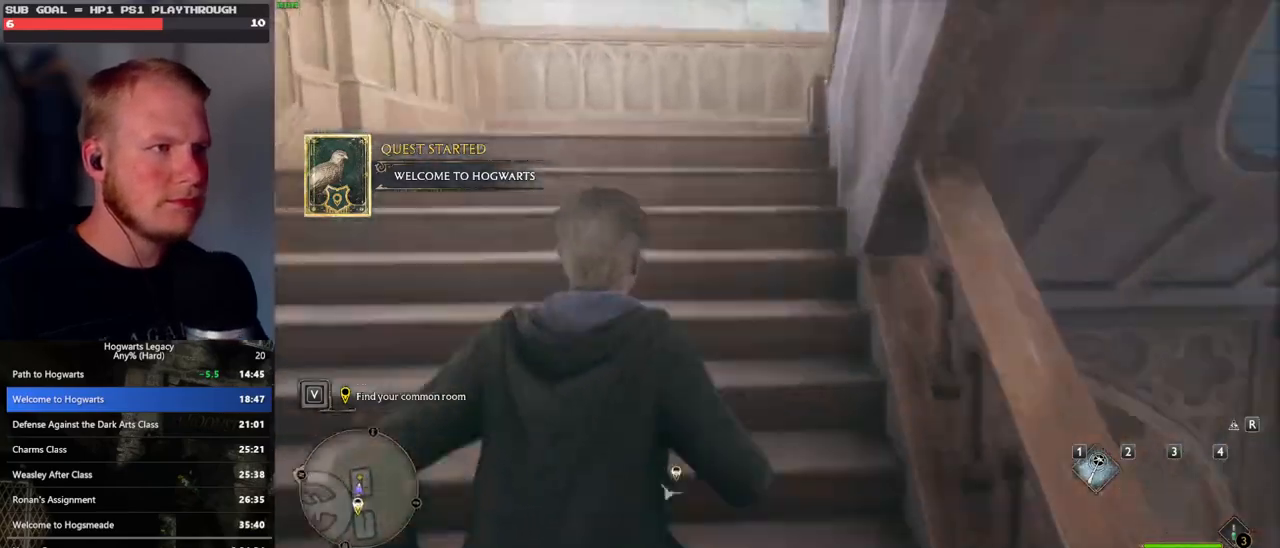
{"keys": ["w"], "mouse": [], "events": []}
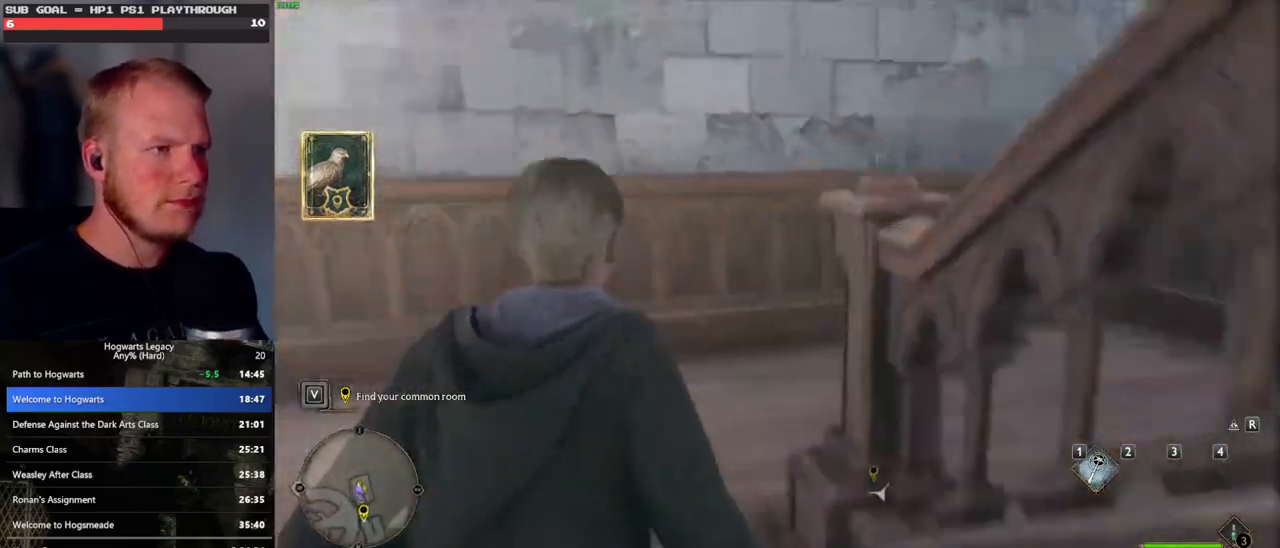
{"keys": ["w"], "mouse": [], "events": []}
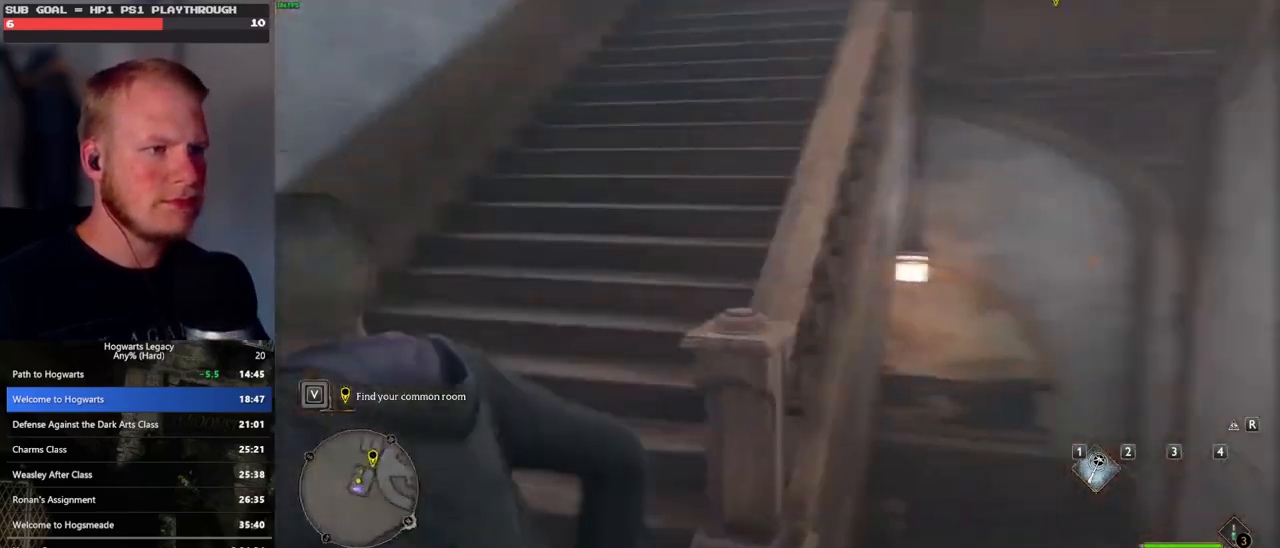
{"keys": ["w"], "mouse": [], "events": []}
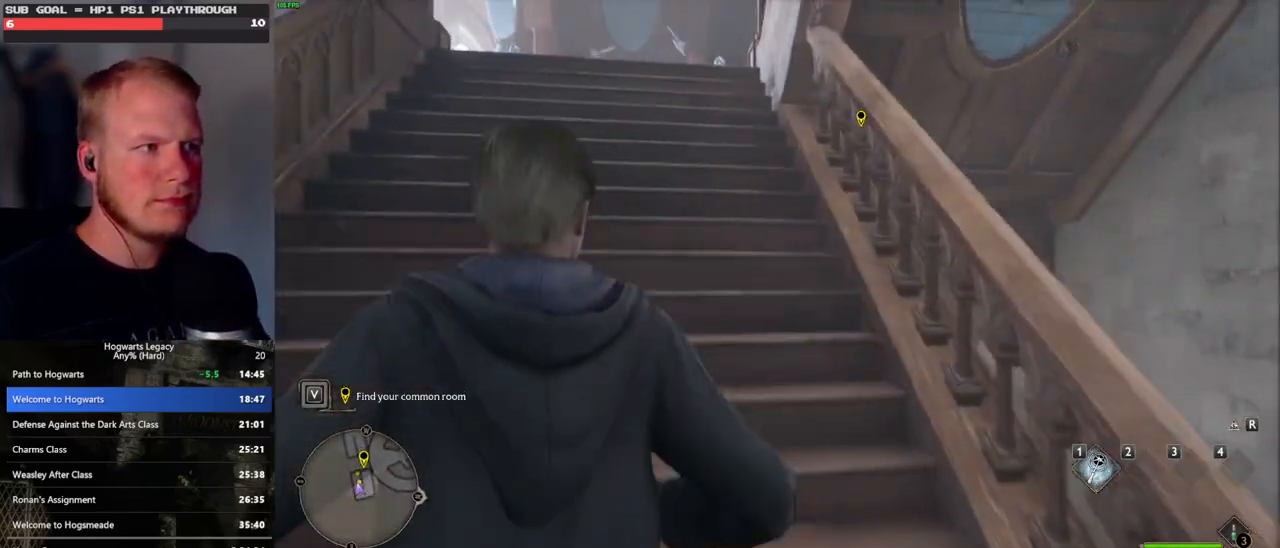
{"keys": ["w"], "mouse": [], "events": []}
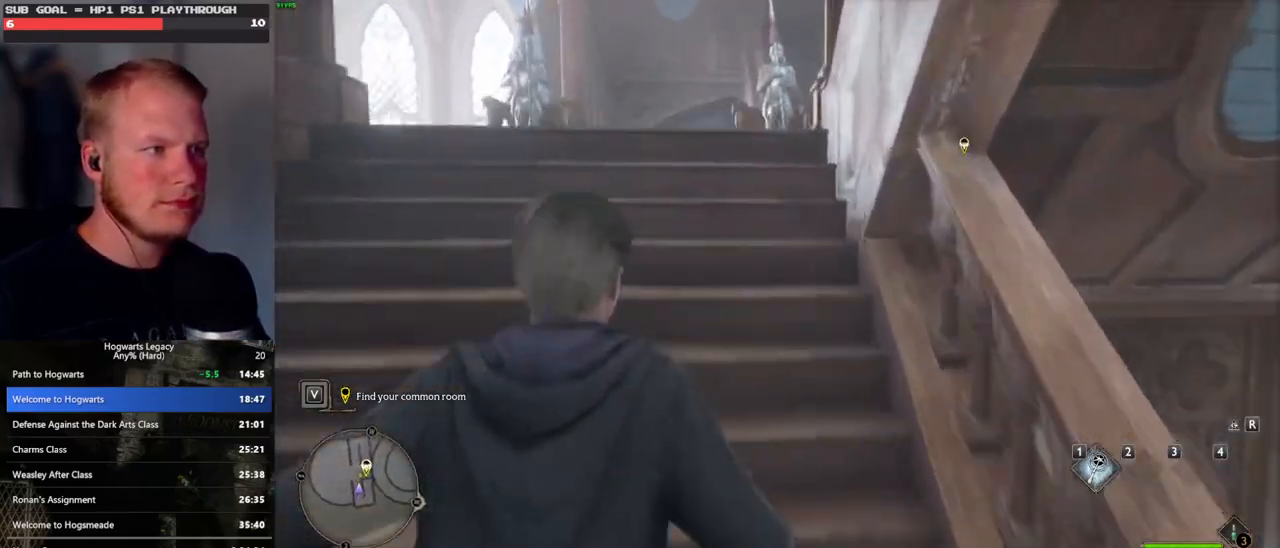
{"keys": ["w"], "mouse": [], "events": []}
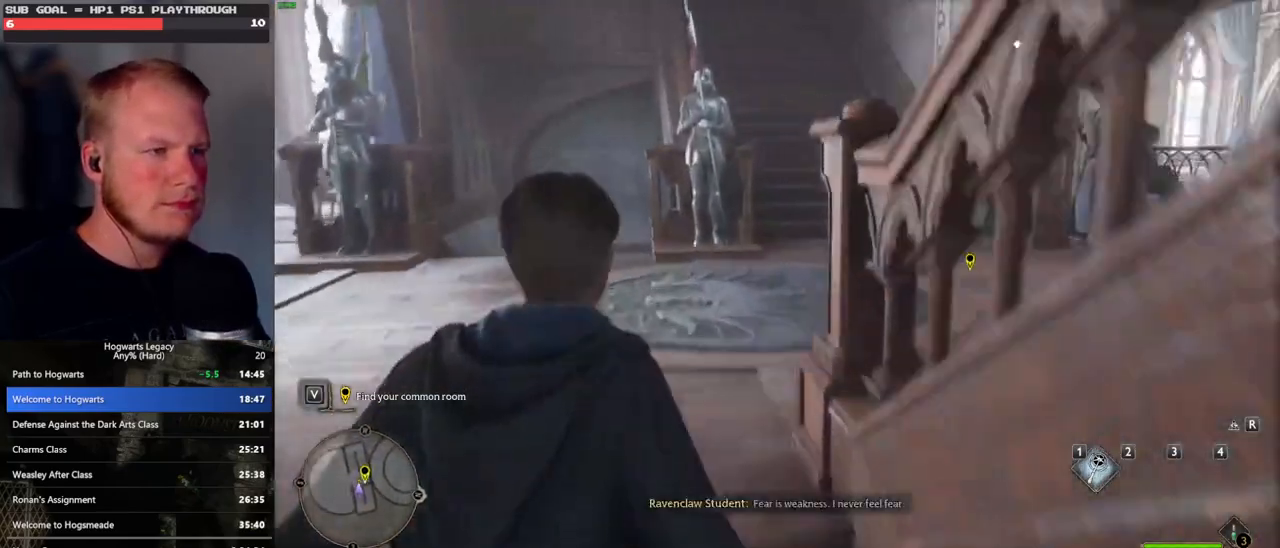
{"keys": ["w"], "mouse": [], "events": []}
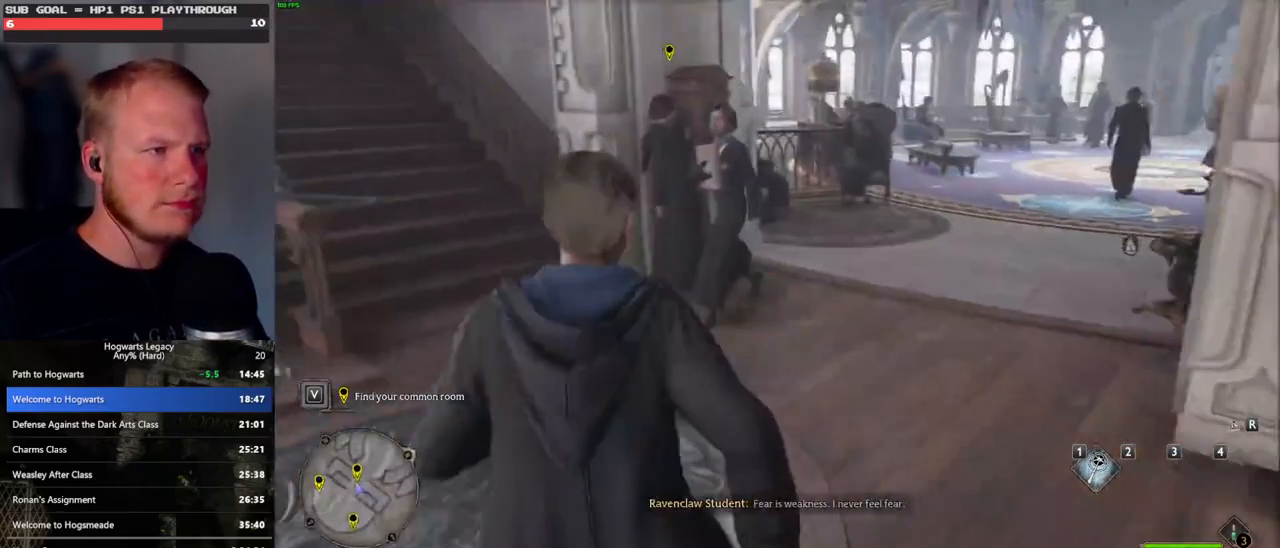
{"keys": ["f", "w"], "mouse": [], "events": [[433, "f", "down"]]}
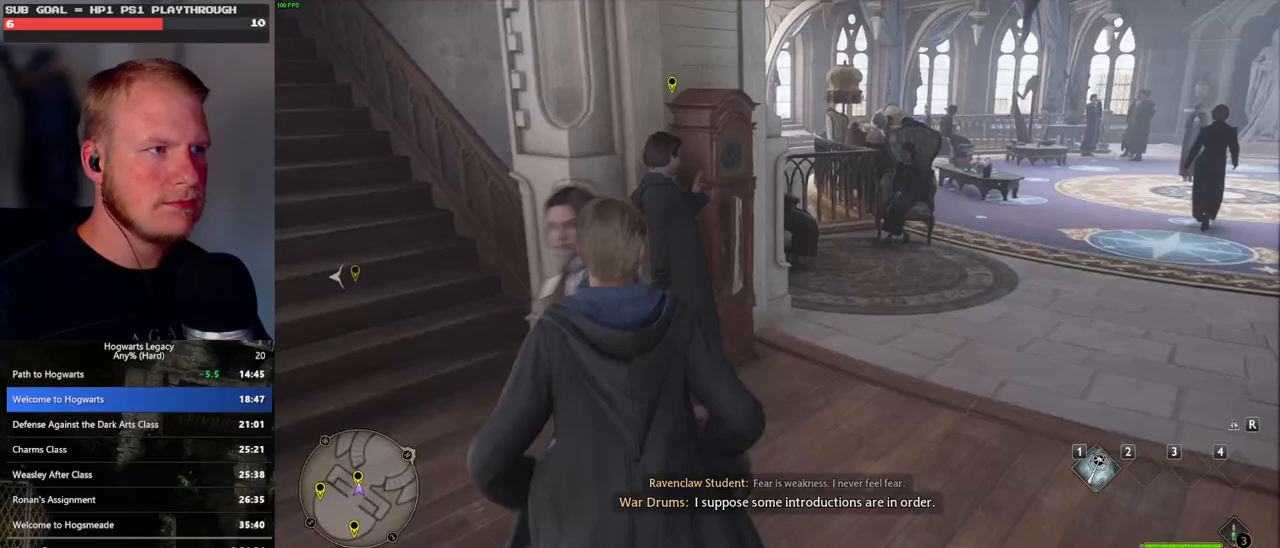
{"keys": ["q"], "mouse": [], "events": [[83, "f", "up"], [133, "q", "down"], [183, "w", "up"]]}
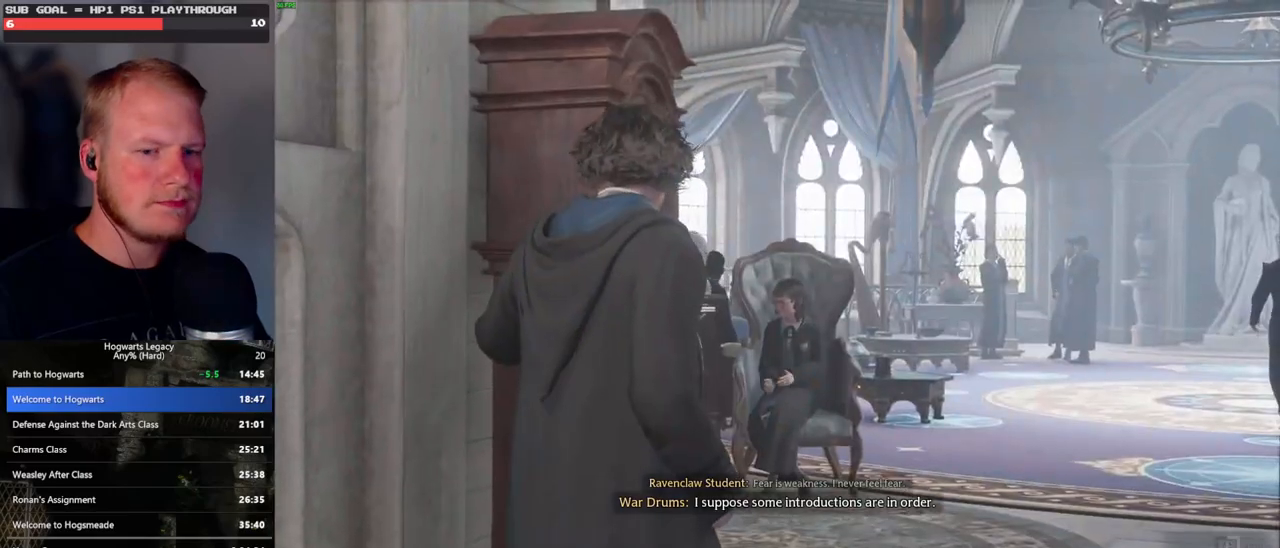
{"keys": ["q"], "mouse": [], "events": []}
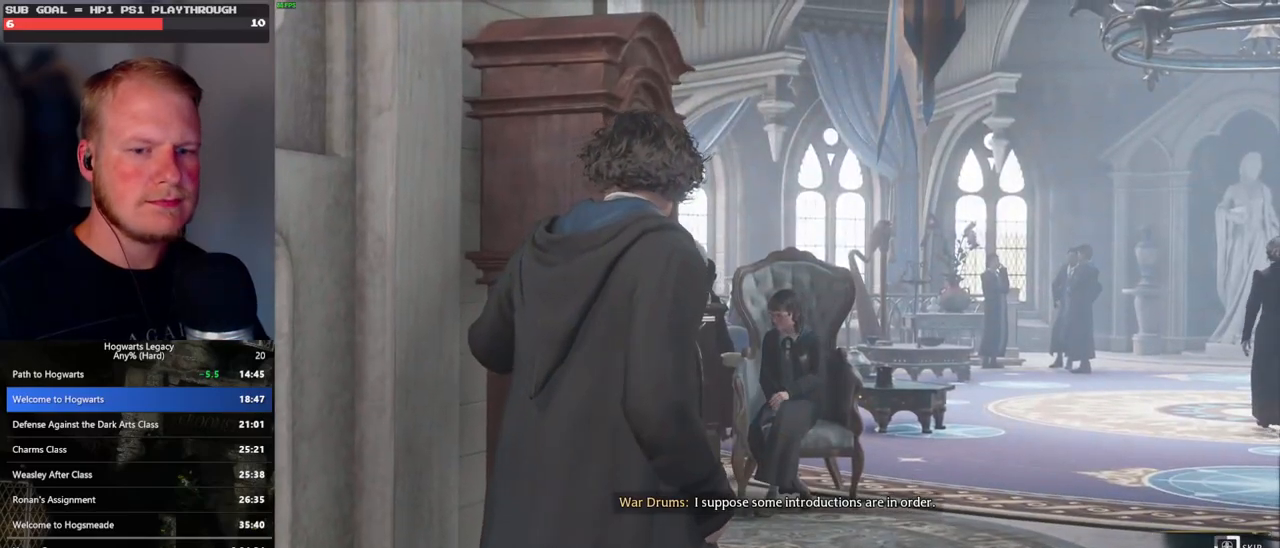
{"keys": ["q"], "mouse": [], "events": []}
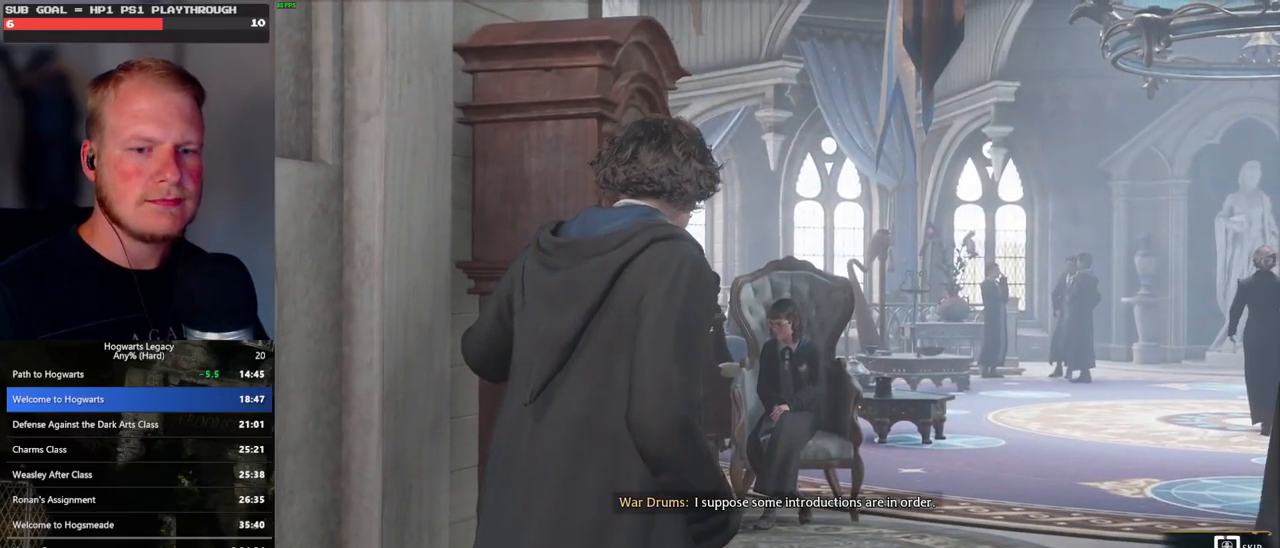
{"keys": ["q"], "mouse": [], "events": []}
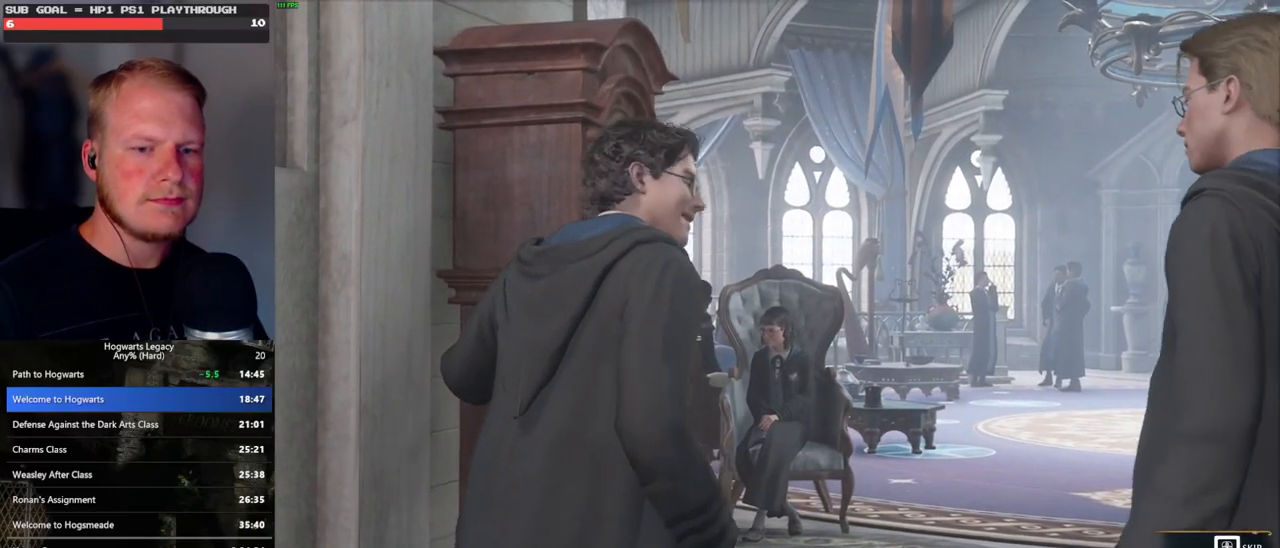
{"keys": ["q"], "mouse": [], "events": [[367, "space", "down"], [383, "q", "up"], [433, "mouse_wheel", "down"], [450, "mouse_wheel", "up"], [483, "q", "down"], [483, "space", "up"]]}
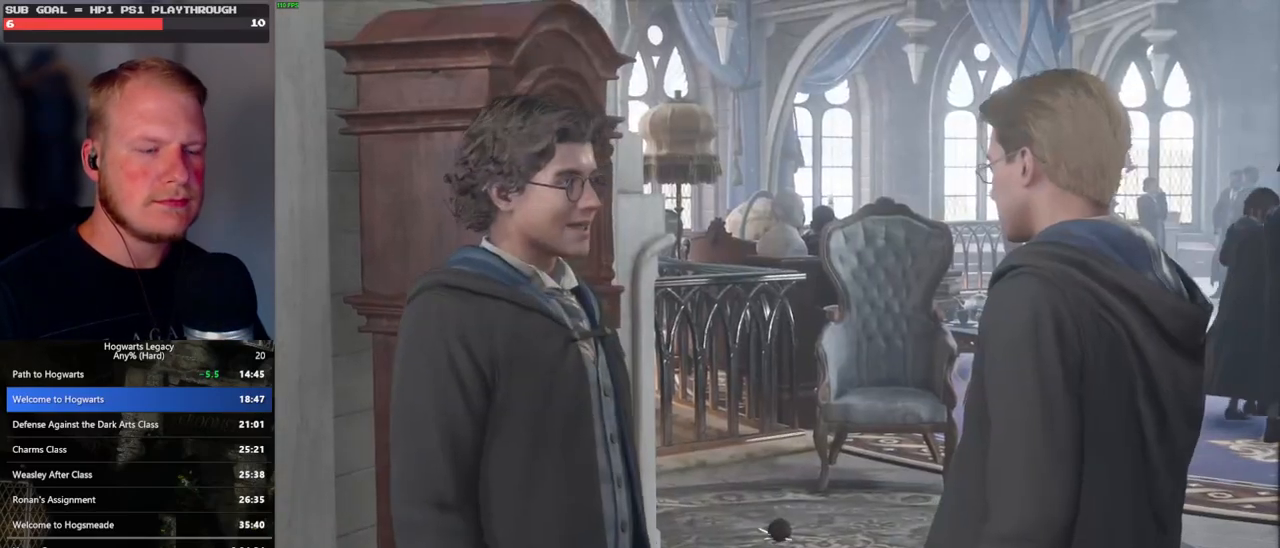
{"keys": ["q", "space"], "mouse": [], "events": [[67, "mouse_wheel", "down"], [83, "mouse_wheel", "up"], [83, "q", "up"], [183, "q", "down"], [183, "space", "down"], [217, "q", "up"], [250, "space", "up"], [317, "q", "down"], [350, "space", "down"], [367, "mouse_wheel", "down"], [383, "mouse_wheel", "up"], [400, "mouse_wheel", "down"], [400, "q", "up"], [400, "space", "up"], [417, "mouse_wheel", "up"], [433, "mouse_wheel", "down"], [483, "mouse_wheel", "up"], [483, "q", "down"], [500, "space", "down"]]}
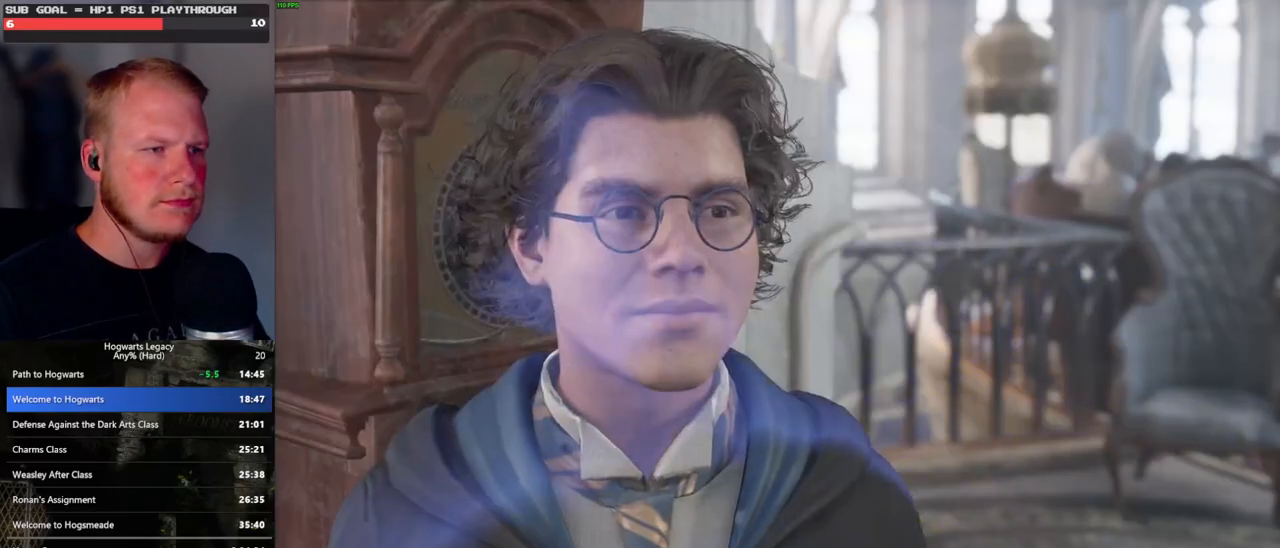
{"keys": ["q", "space"], "mouse": [], "events": [[50, "q", "up"], [67, "space", "up"], [133, "q", "down"], [150, "space", "down"], [200, "q", "up"], [217, "space", "up"], [233, "mouse_wheel", "down"], [250, "mouse_wheel", "up"], [283, "q", "down"], [300, "space", "down"], [317, "mouse_wheel", "down"], [367, "q", "up"], [383, "mouse_wheel", "up"], [383, "space", "up"], [417, "q", "down"], [433, "space", "down"]]}
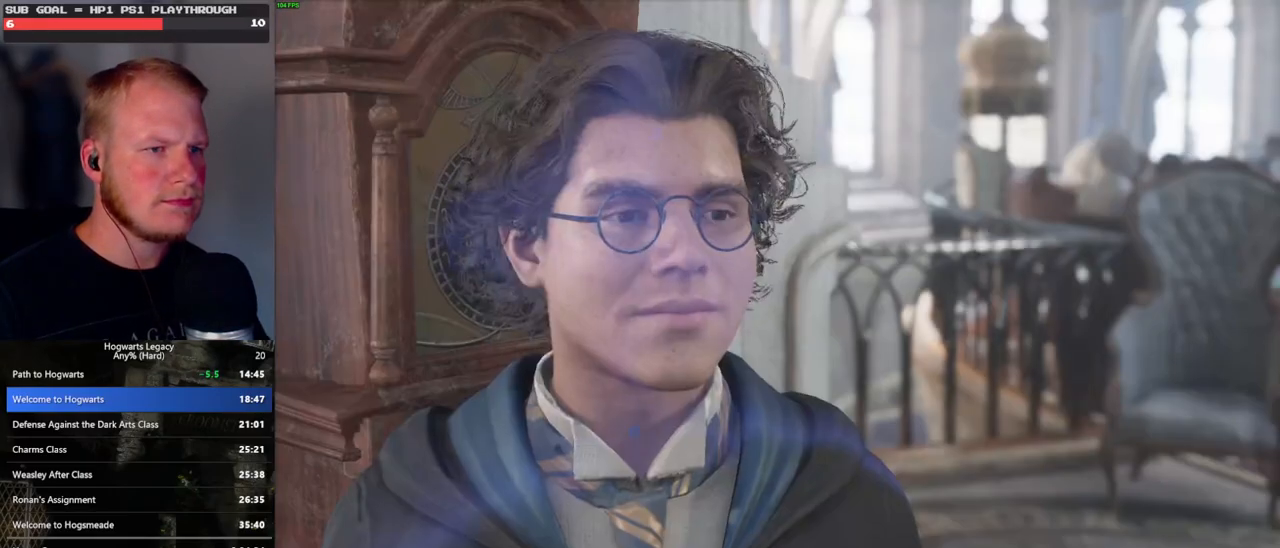
{"keys": ["q"], "mouse": [], "events": [[17, "q", "up"], [33, "space", "up"], [100, "mouse_wheel", "down"], [100, "q", "down"], [117, "mouse_wheel", "up"], [117, "space", "down"], [150, "mouse_wheel", "down"], [183, "q", "up"], [200, "mouse_wheel", "up"], [200, "space", "up"], [217, "mouse_wheel", "down"], [267, "mouse_wheel", "up"], [267, "q", "down"], [300, "space", "down"], [333, "q", "up"], [350, "space", "up"], [433, "q", "down"], [433, "space", "down"], [500, "space", "up"]]}